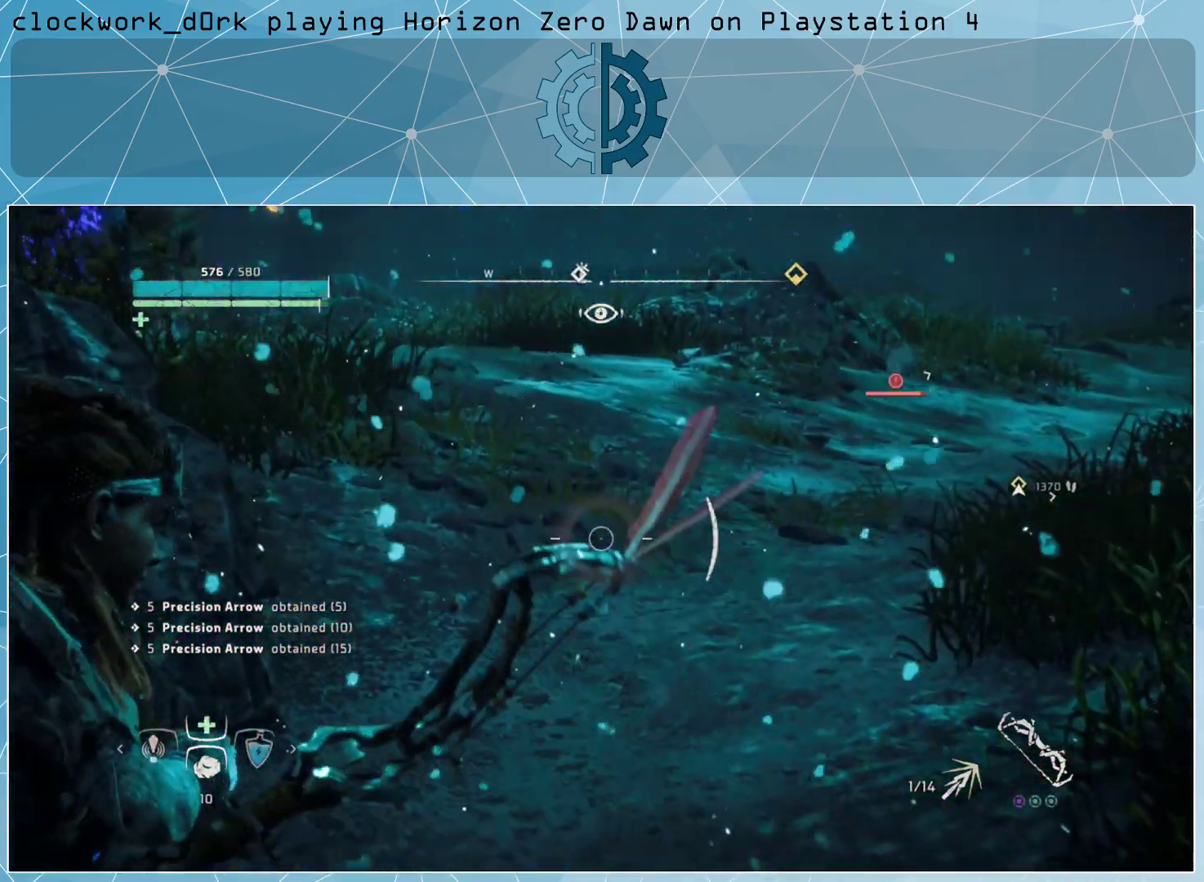
Gameplay with a controller (PlayStation layout); each line is a JSON object with the inputs held at the frame after it. "events" lists button and stick changes between this image and that frame as [ms after this image, input, new state], when the widget could be followed in between.
{"buttons": ["L2", "R2"], "left_stick": "up-left", "right_stick": "right", "events": []}
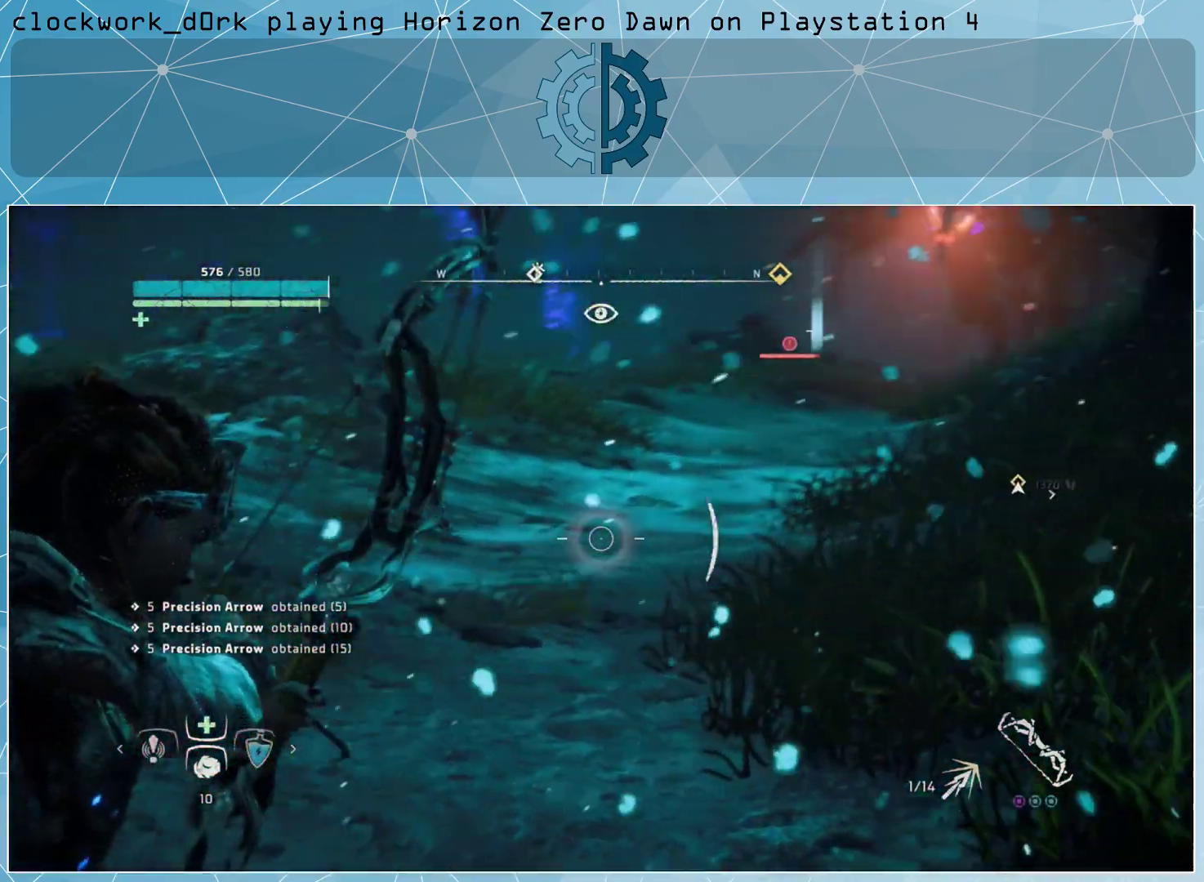
{"buttons": ["L2", "R2"], "left_stick": "center", "right_stick": "center", "events": [[33, "right_stick", "center"], [200, "left_stick", "center"], [200, "right_stick", "up-right"], [367, "right_stick", "center"]]}
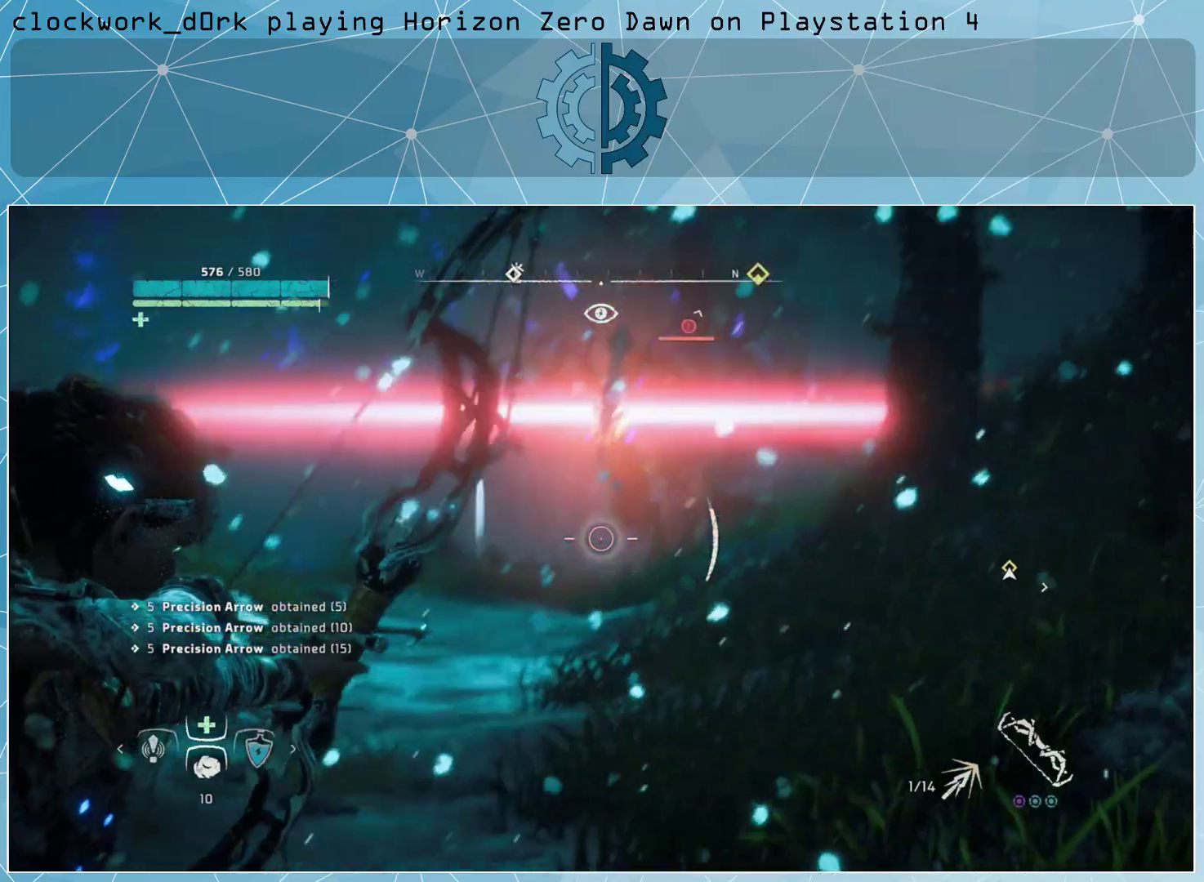
{"buttons": ["L2", "R2"], "left_stick": "center", "right_stick": "center", "events": [[67, "right_stick", "up-right"], [300, "right_stick", "center"]]}
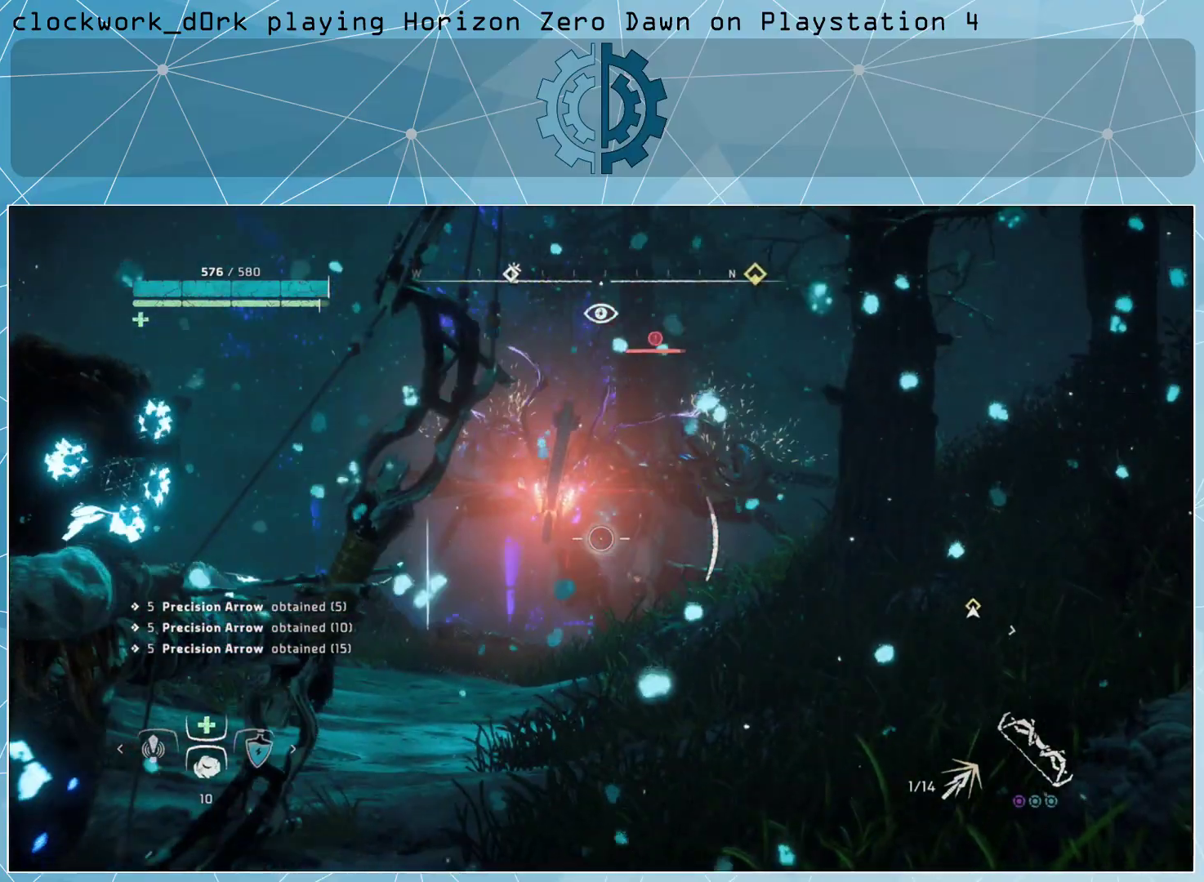
{"buttons": [], "left_stick": "center", "right_stick": "center", "events": [[167, "R2", "up"], [267, "L2", "up"]]}
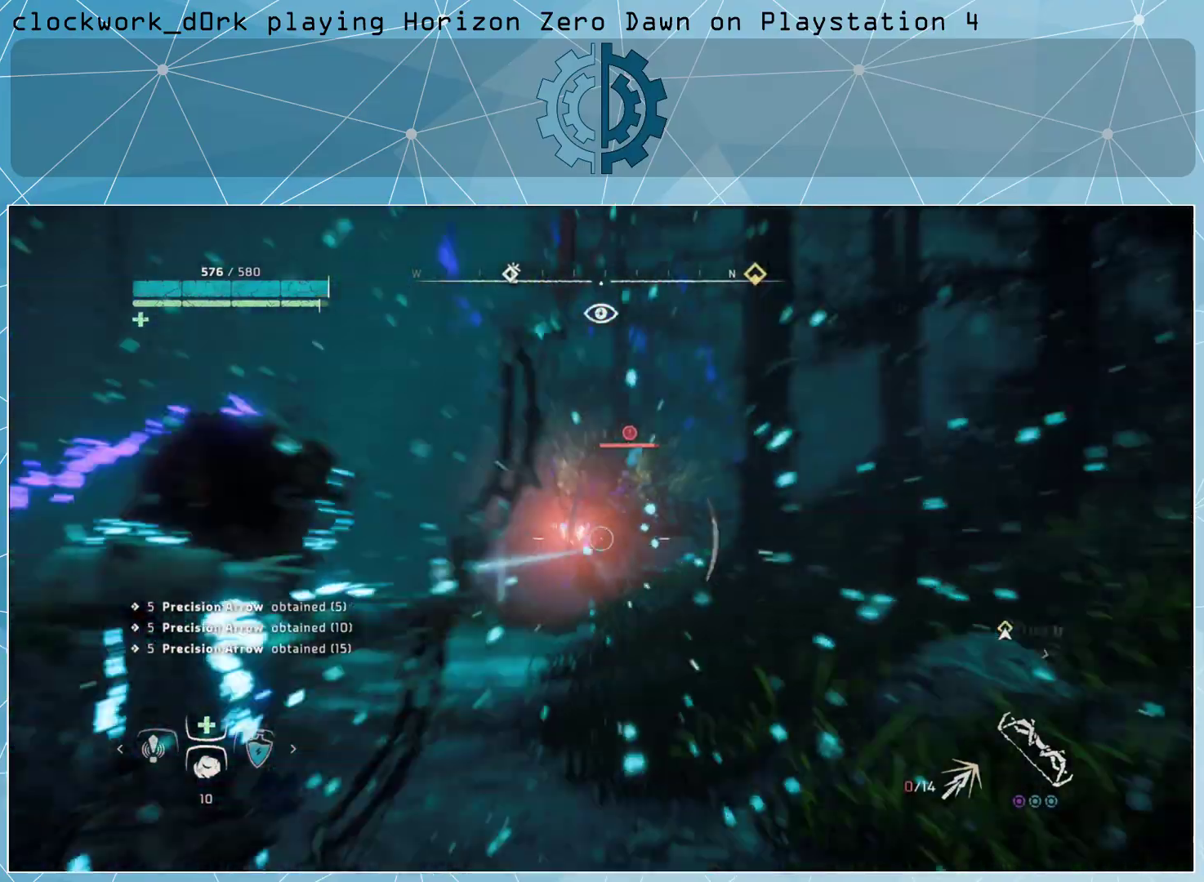
{"buttons": [], "left_stick": "up-right", "right_stick": "center", "events": [[200, "left_stick", "right"], [367, "left_stick", "up-right"], [433, "CIRCLE", "down"], [500, "CIRCLE", "up"]]}
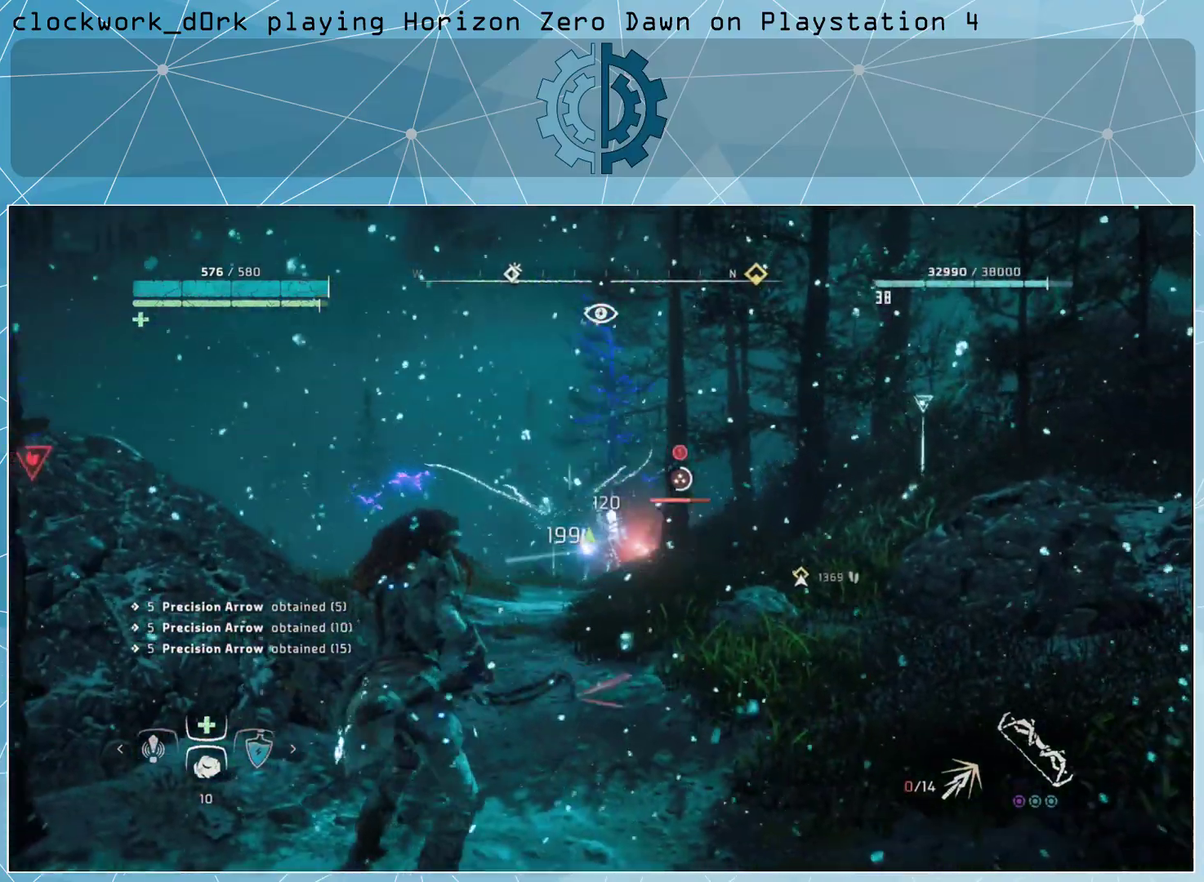
{"buttons": ["L3"], "left_stick": "up", "right_stick": "center", "events": [[267, "right_stick", "down-left"], [300, "L3", "down"], [367, "right_stick", "center"], [467, "left_stick", "up"]]}
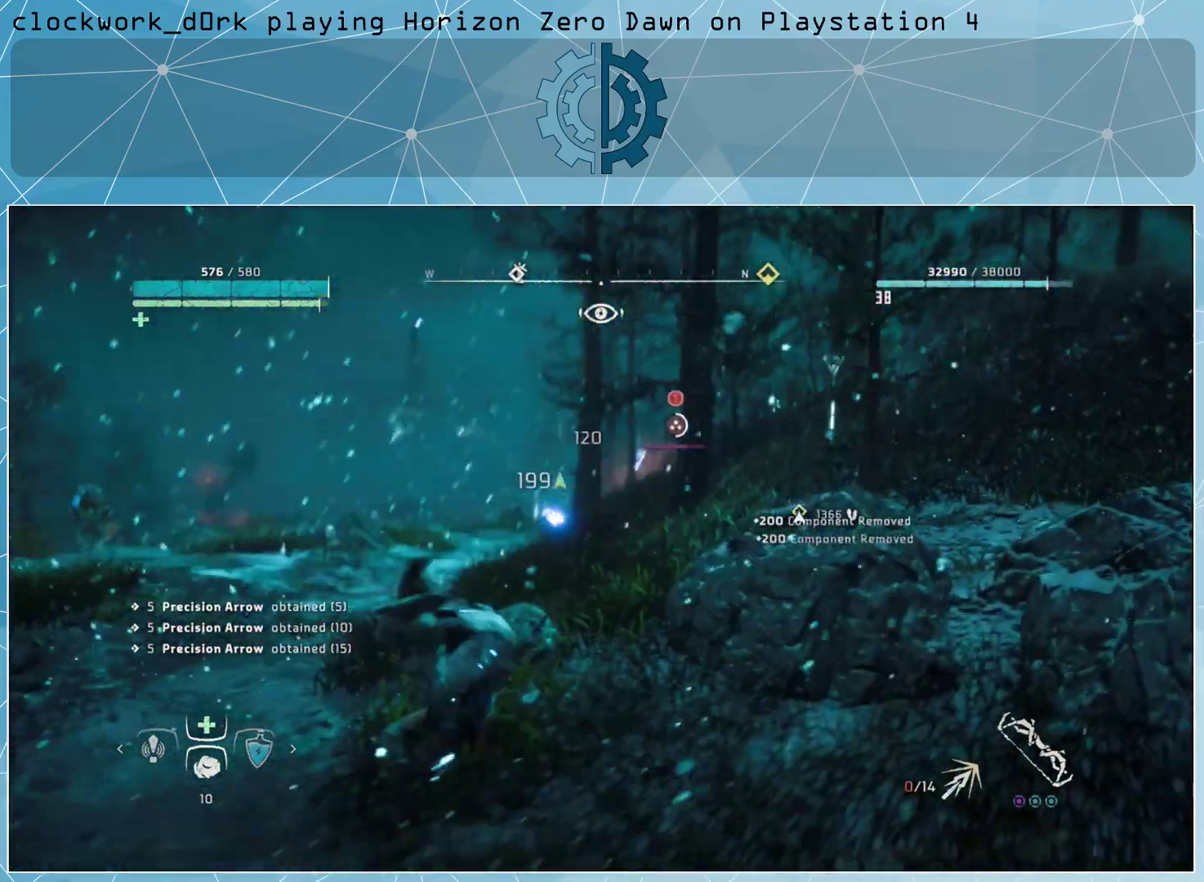
{"buttons": ["L3"], "left_stick": "up", "right_stick": "down-right", "events": [[467, "right_stick", "down-right"]]}
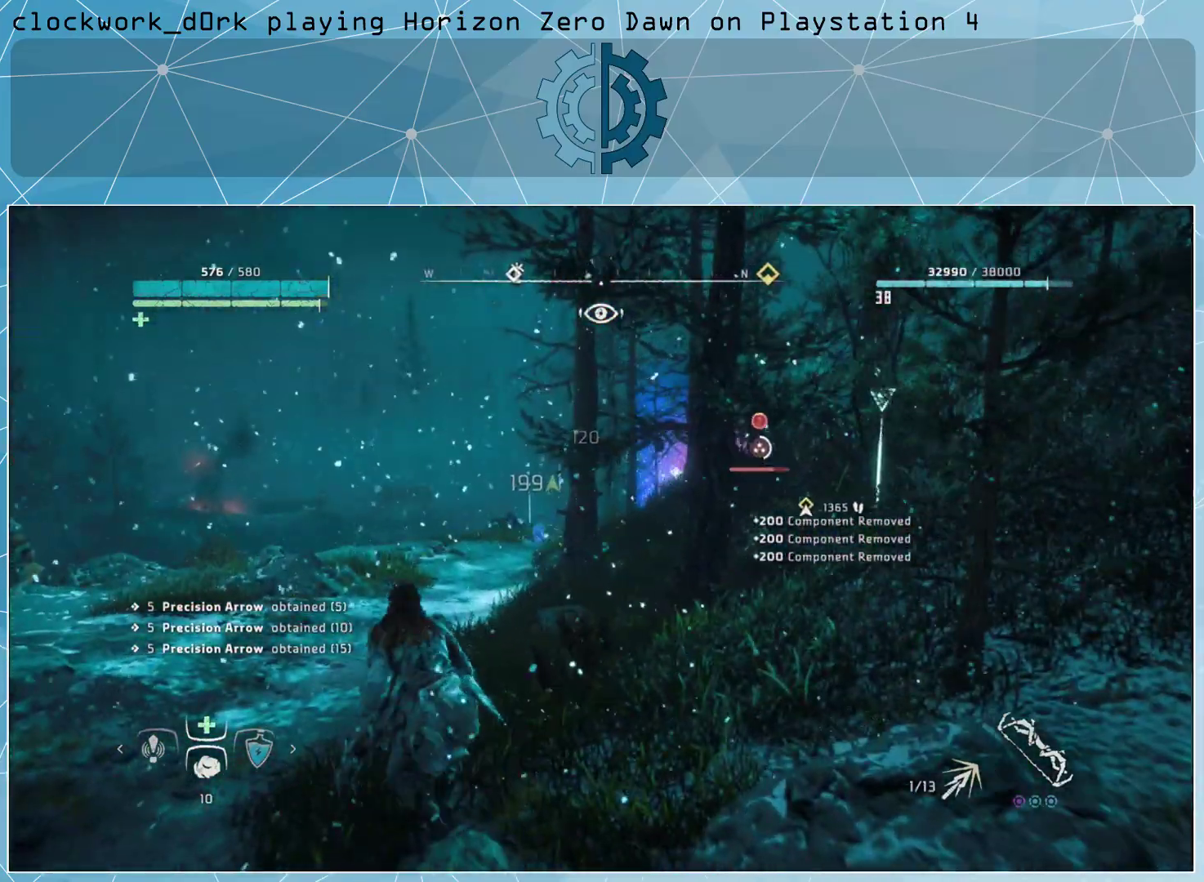
{"buttons": ["L3"], "left_stick": "up", "right_stick": "center", "events": [[100, "right_stick", "center"]]}
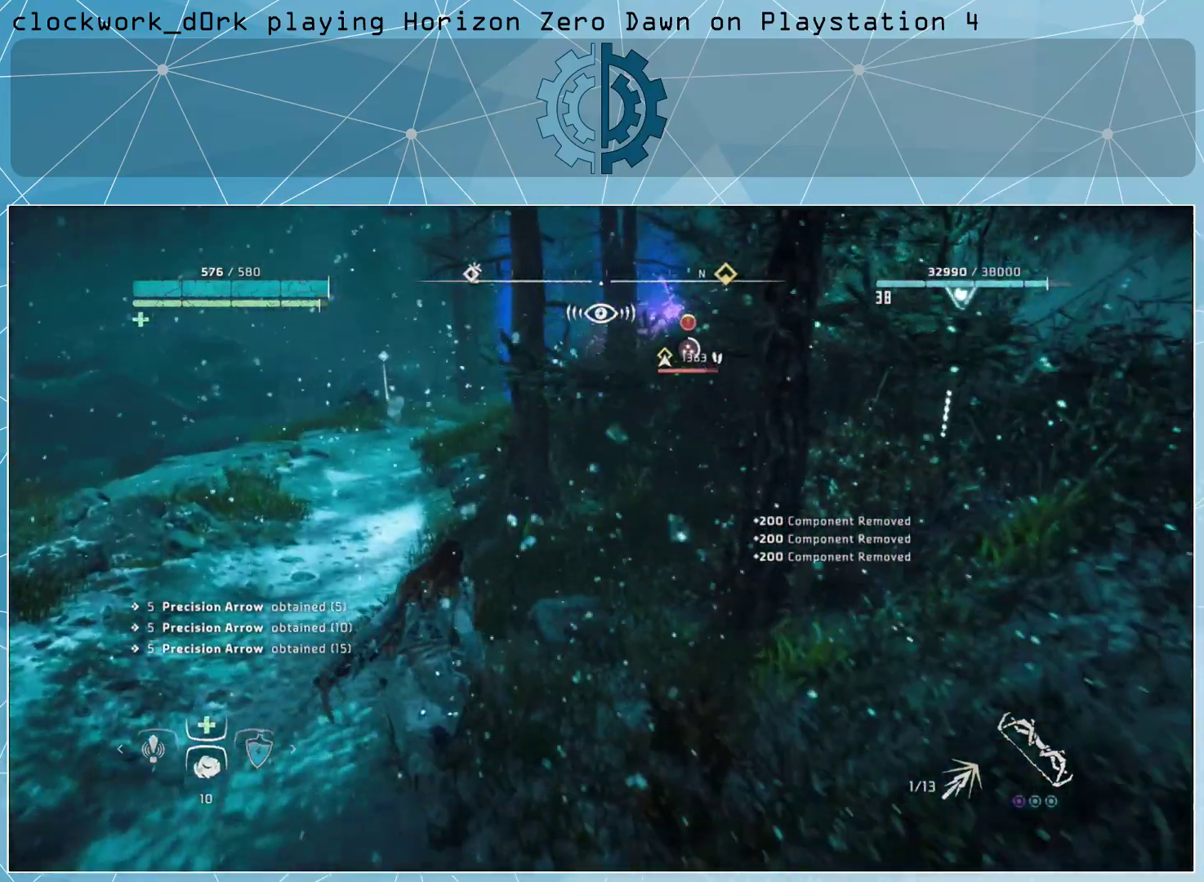
{"buttons": ["L3"], "left_stick": "up", "right_stick": "center", "events": []}
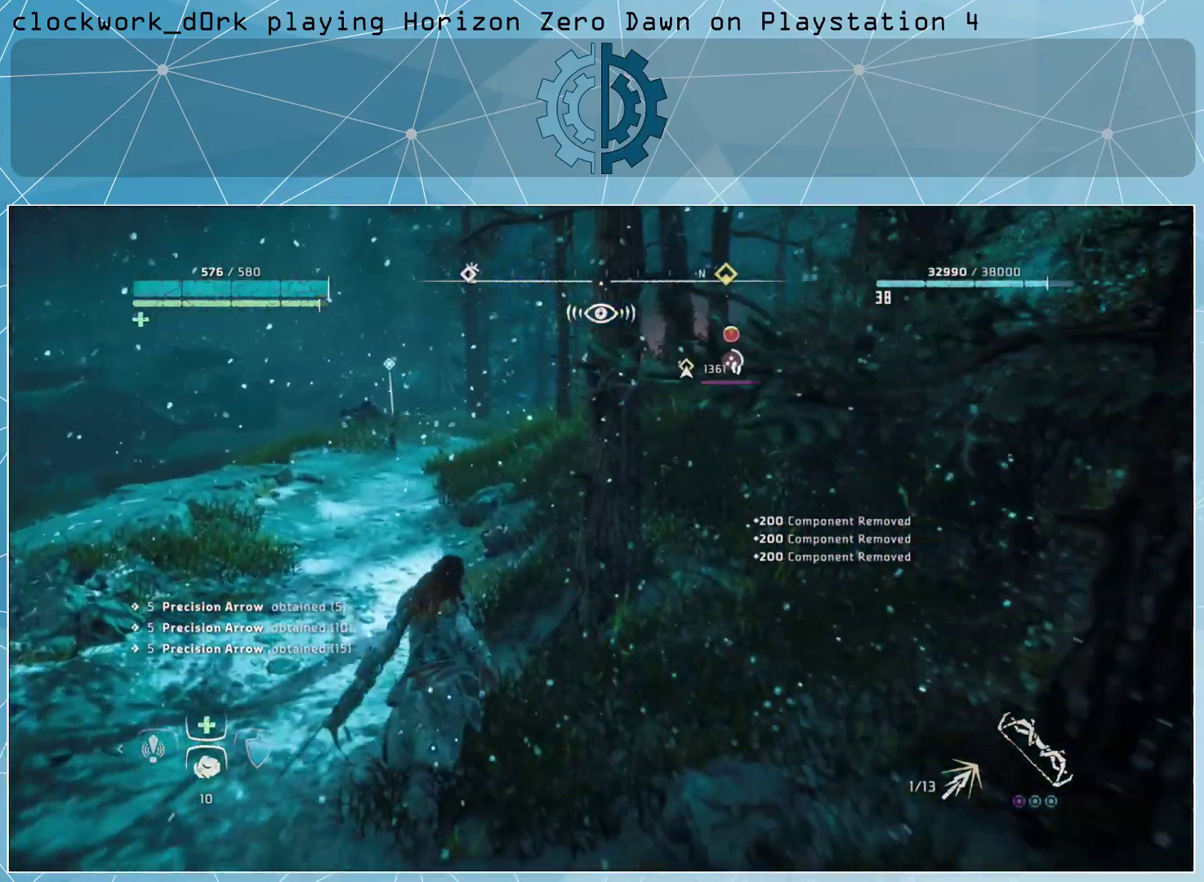
{"buttons": ["L3"], "left_stick": "up", "right_stick": "center", "events": [[133, "right_stick", "right"], [267, "right_stick", "center"]]}
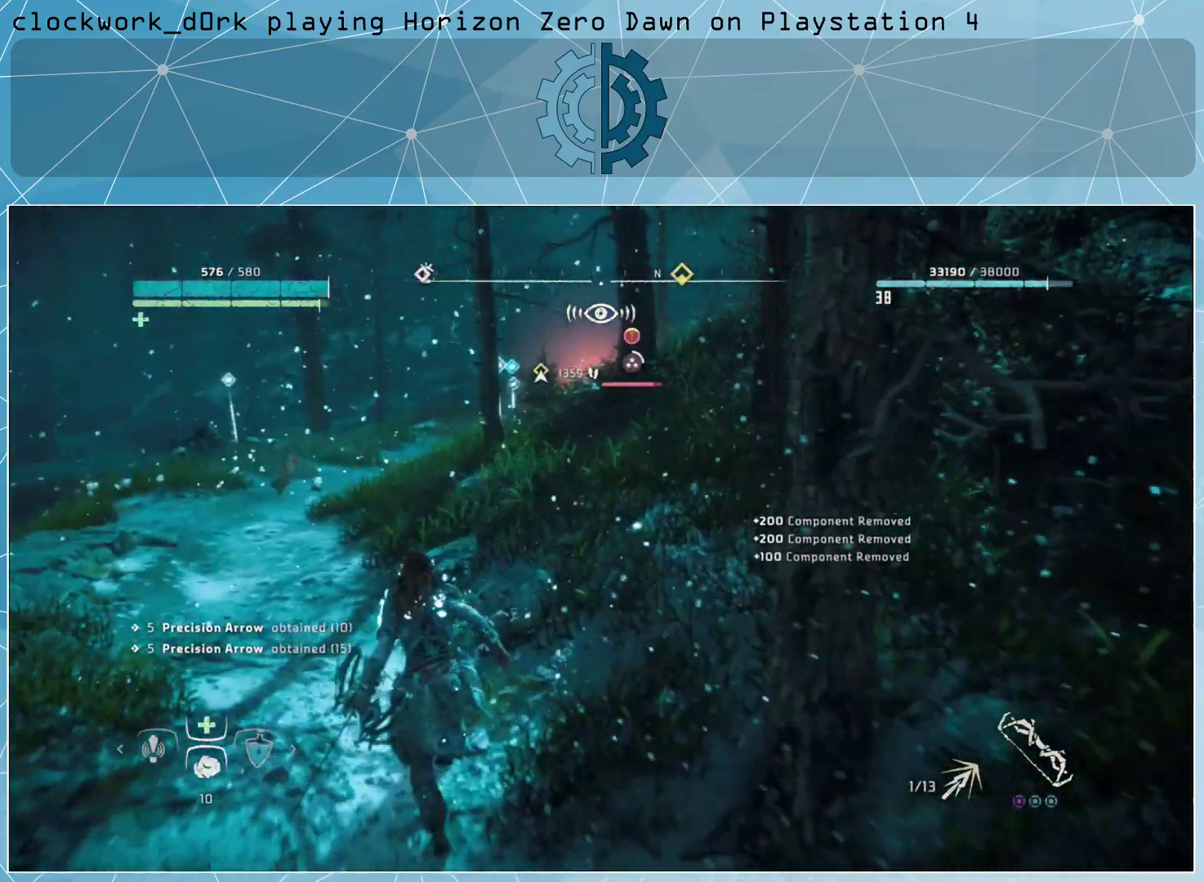
{"buttons": ["L3"], "left_stick": "up", "right_stick": "center", "events": [[367, "CIRCLE", "down"], [467, "CIRCLE", "up"]]}
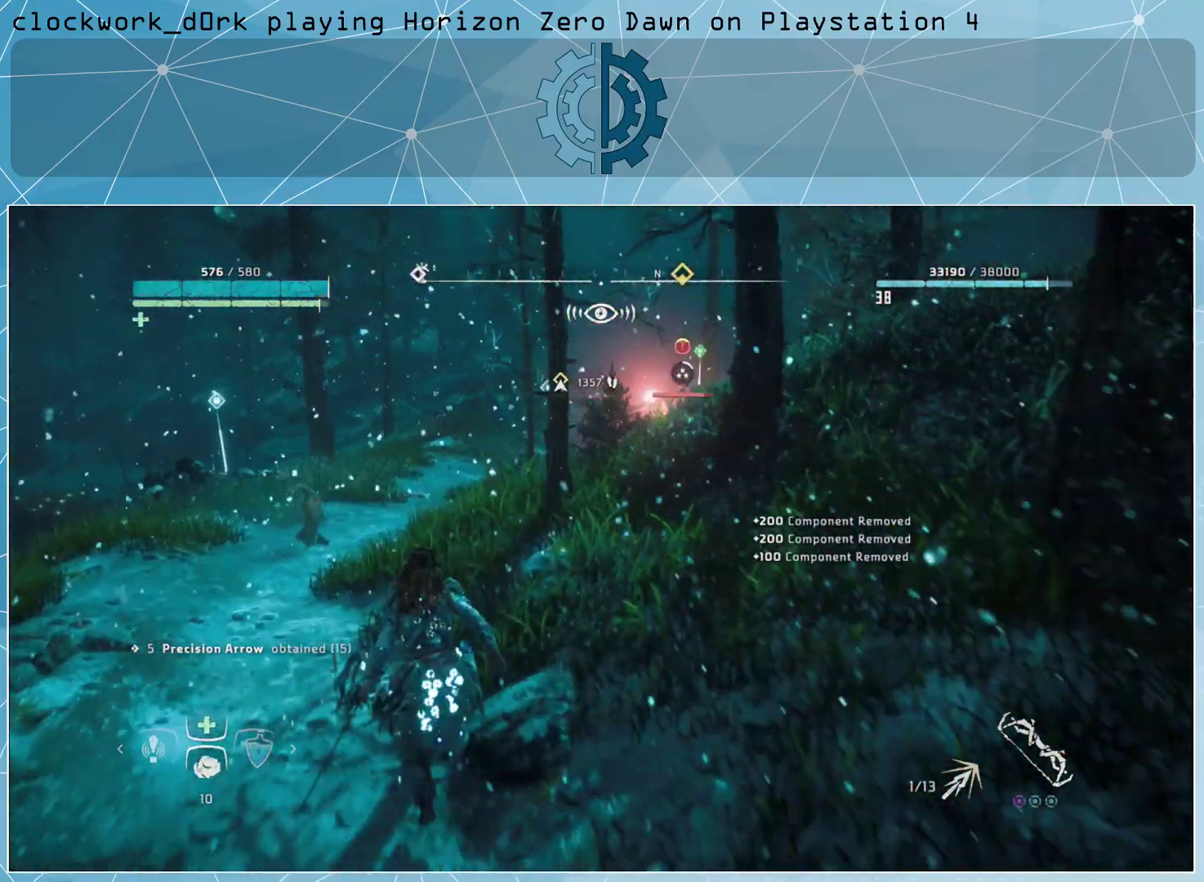
{"buttons": ["L3"], "left_stick": "up", "right_stick": "center", "events": [[233, "right_stick", "right"], [367, "right_stick", "center"]]}
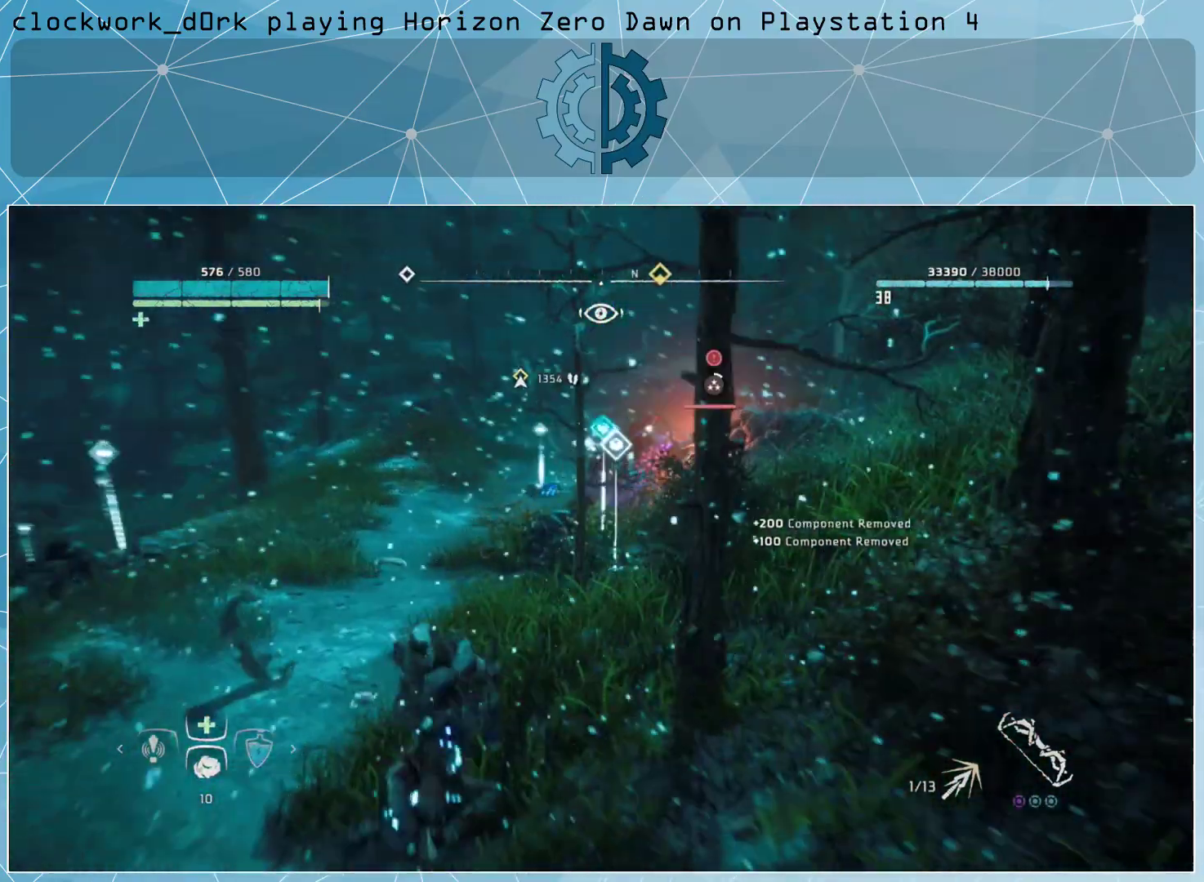
{"buttons": ["L3"], "left_stick": "up", "right_stick": "center", "events": []}
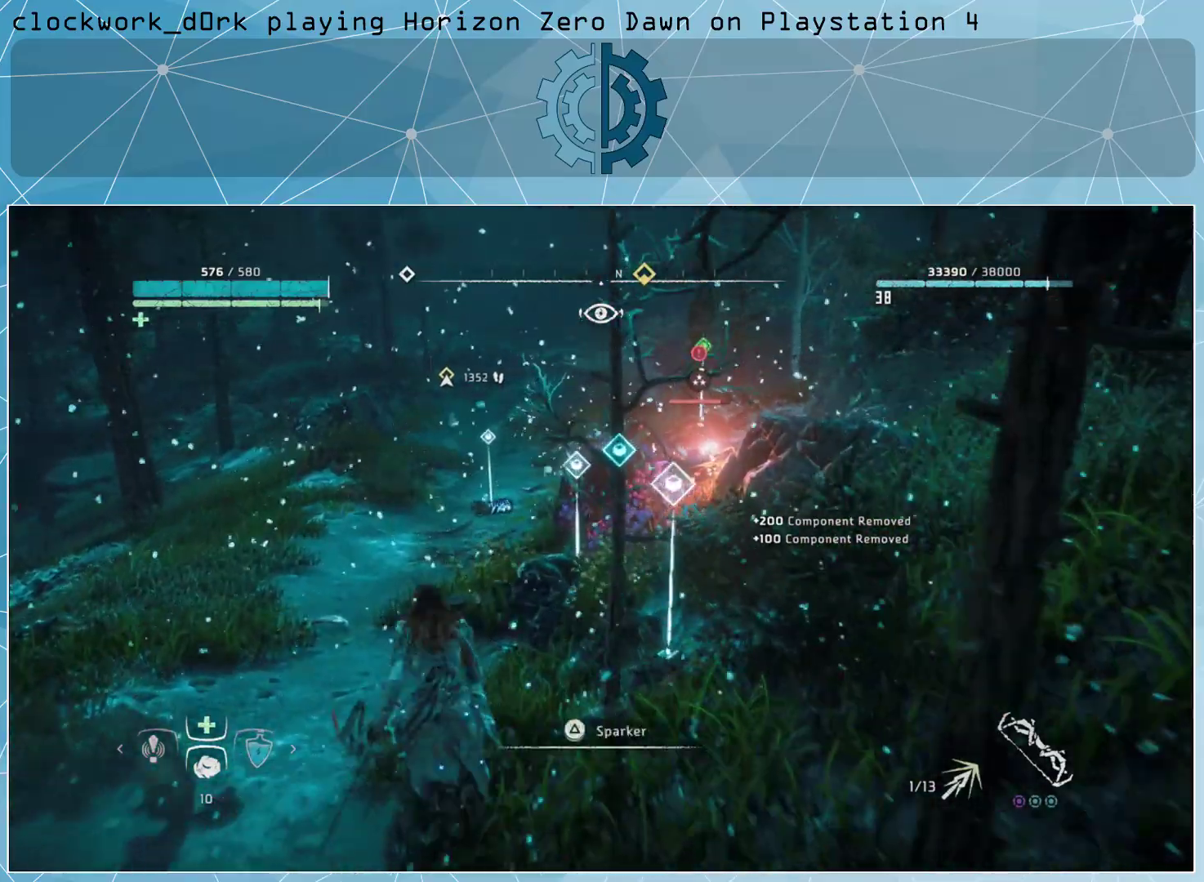
{"buttons": ["L3"], "left_stick": "up", "right_stick": "center", "events": [[233, "right_stick", "right"], [400, "right_stick", "center"]]}
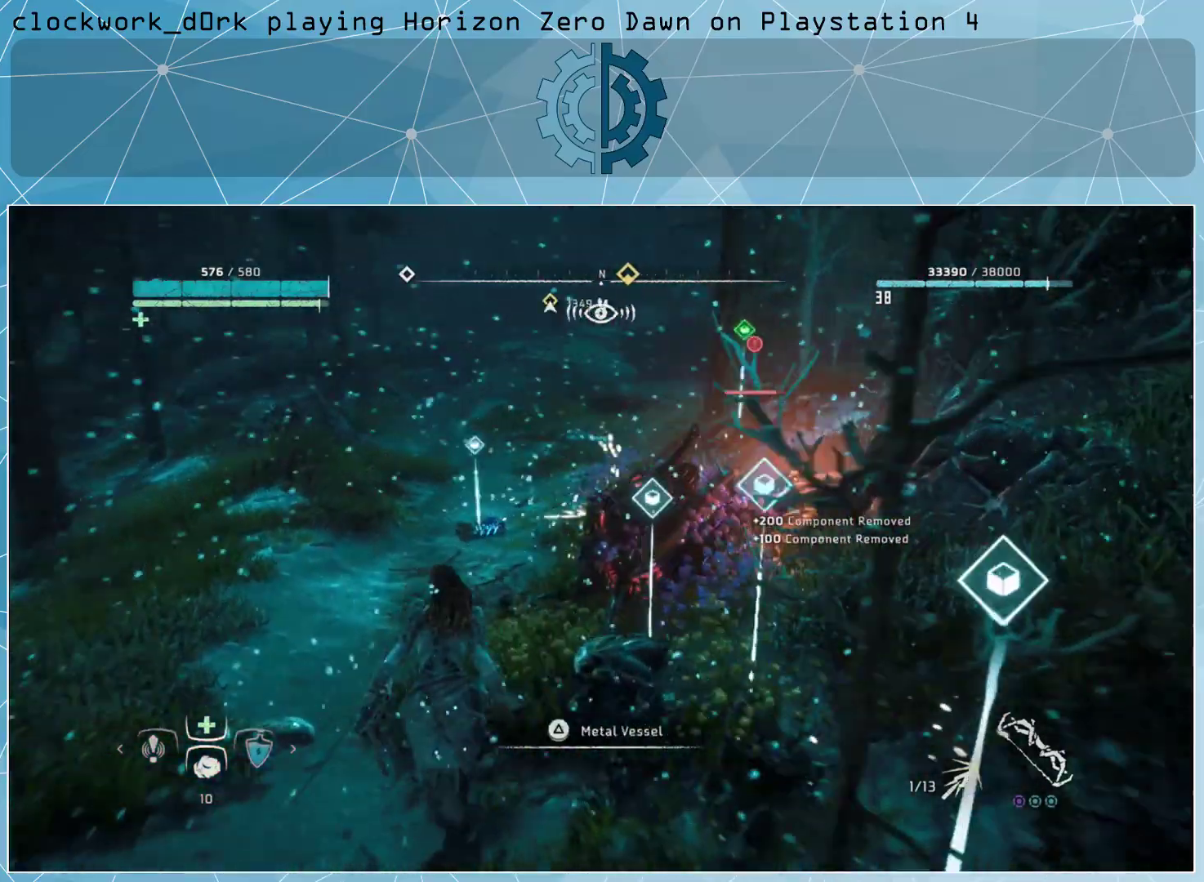
{"buttons": [], "left_stick": "up-right", "right_stick": "center", "events": [[100, "right_stick", "right"], [167, "left_stick", "up-right"], [233, "right_stick", "center"], [400, "L3", "up"]]}
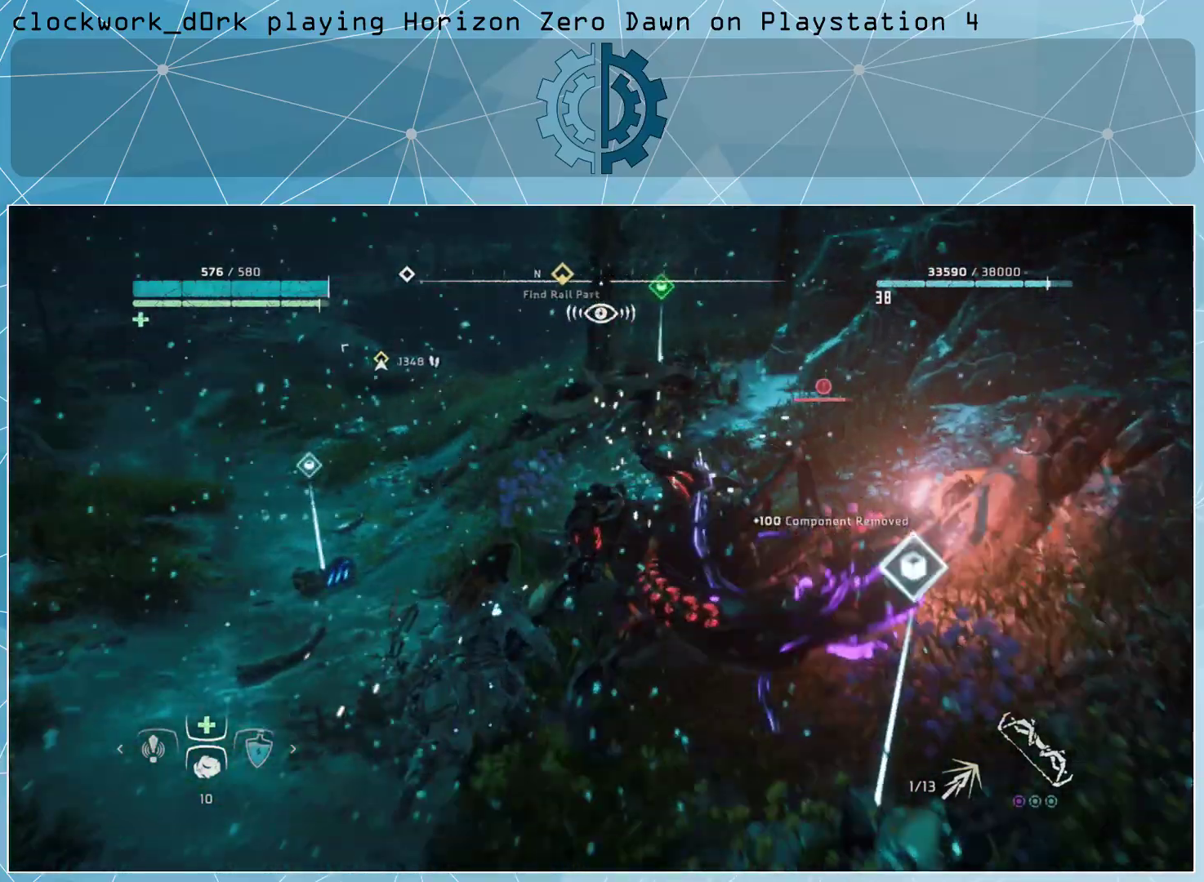
{"buttons": [], "left_stick": "center", "right_stick": "center", "events": [[33, "left_stick", "center"], [100, "R1", "down"], [200, "R1", "up"]]}
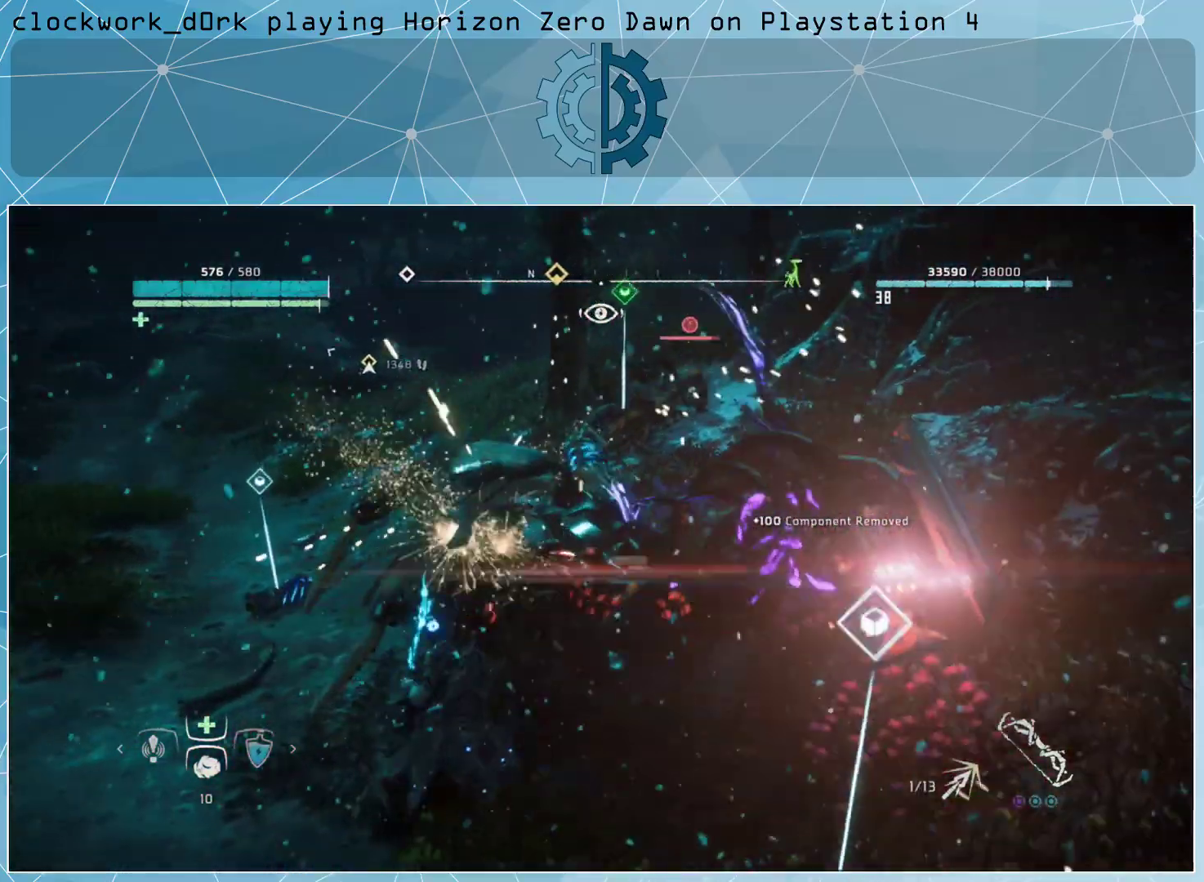
{"buttons": [], "left_stick": "center", "right_stick": "center", "events": []}
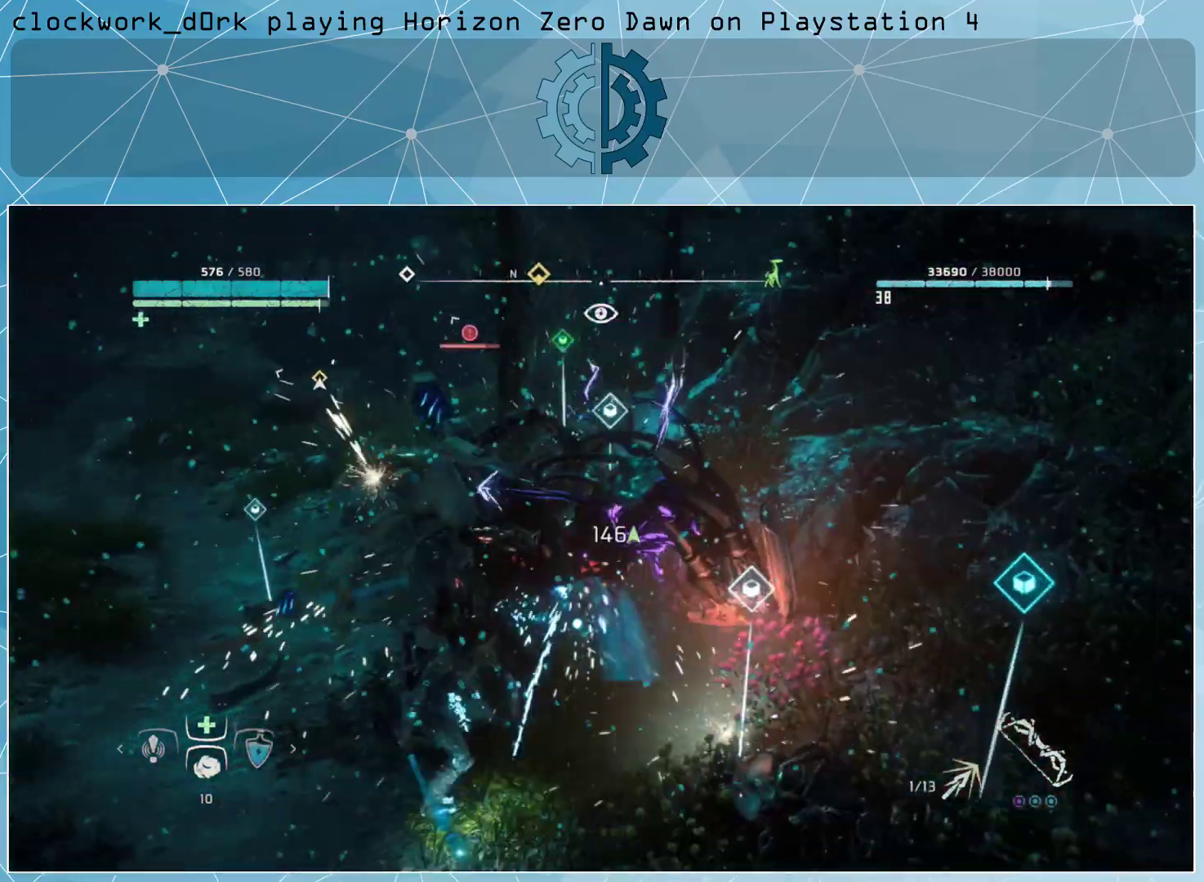
{"buttons": [], "left_stick": "up-right", "right_stick": "center", "events": [[33, "R2", "down"], [33, "left_stick", "up"], [167, "R2", "up"], [233, "R2", "down"], [367, "R2", "up"], [400, "R2", "down"], [500, "R2", "up"], [500, "left_stick", "up-right"]]}
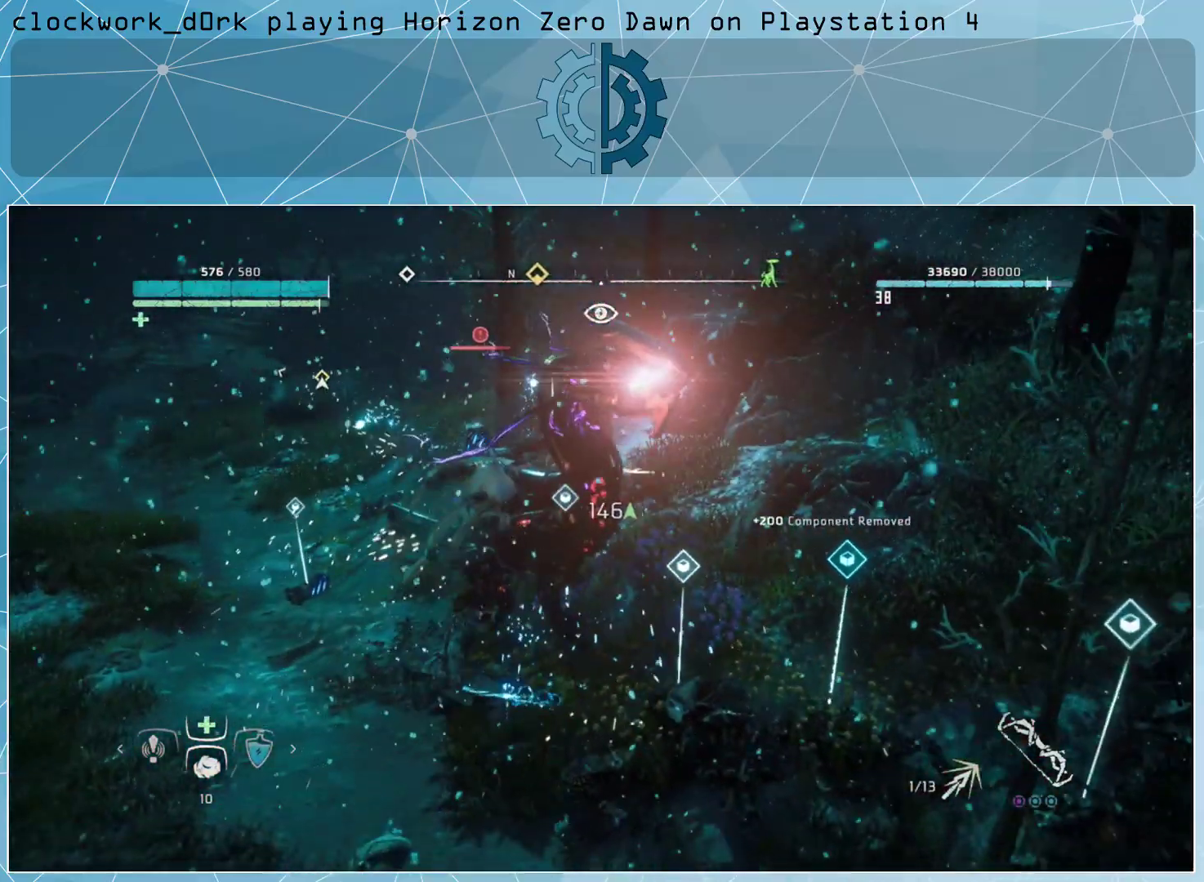
{"buttons": [], "left_stick": "up-right", "right_stick": "center", "events": [[67, "R2", "down"], [167, "R2", "up"], [233, "R2", "down"], [333, "R2", "up"], [367, "R2", "down"], [500, "R2", "up"]]}
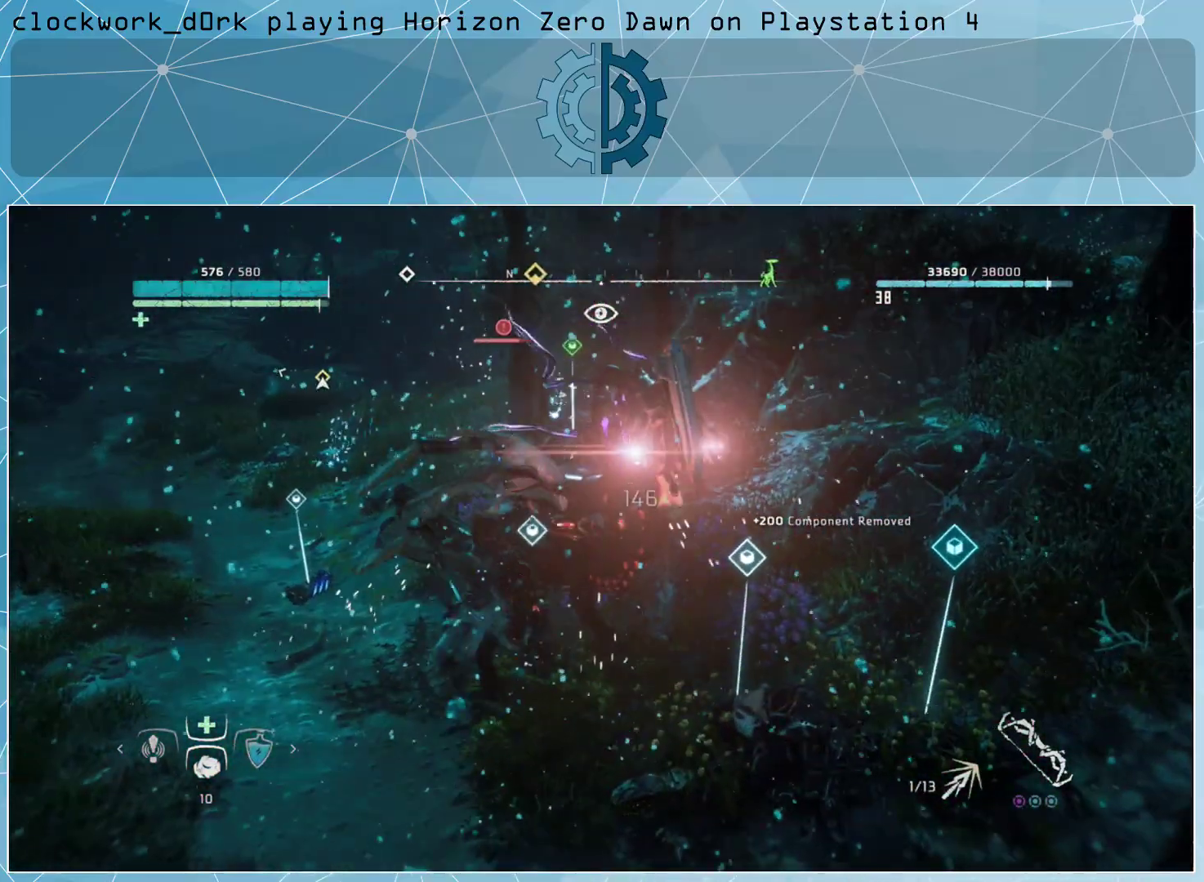
{"buttons": [], "left_stick": "center", "right_stick": "center", "events": [[167, "left_stick", "center"]]}
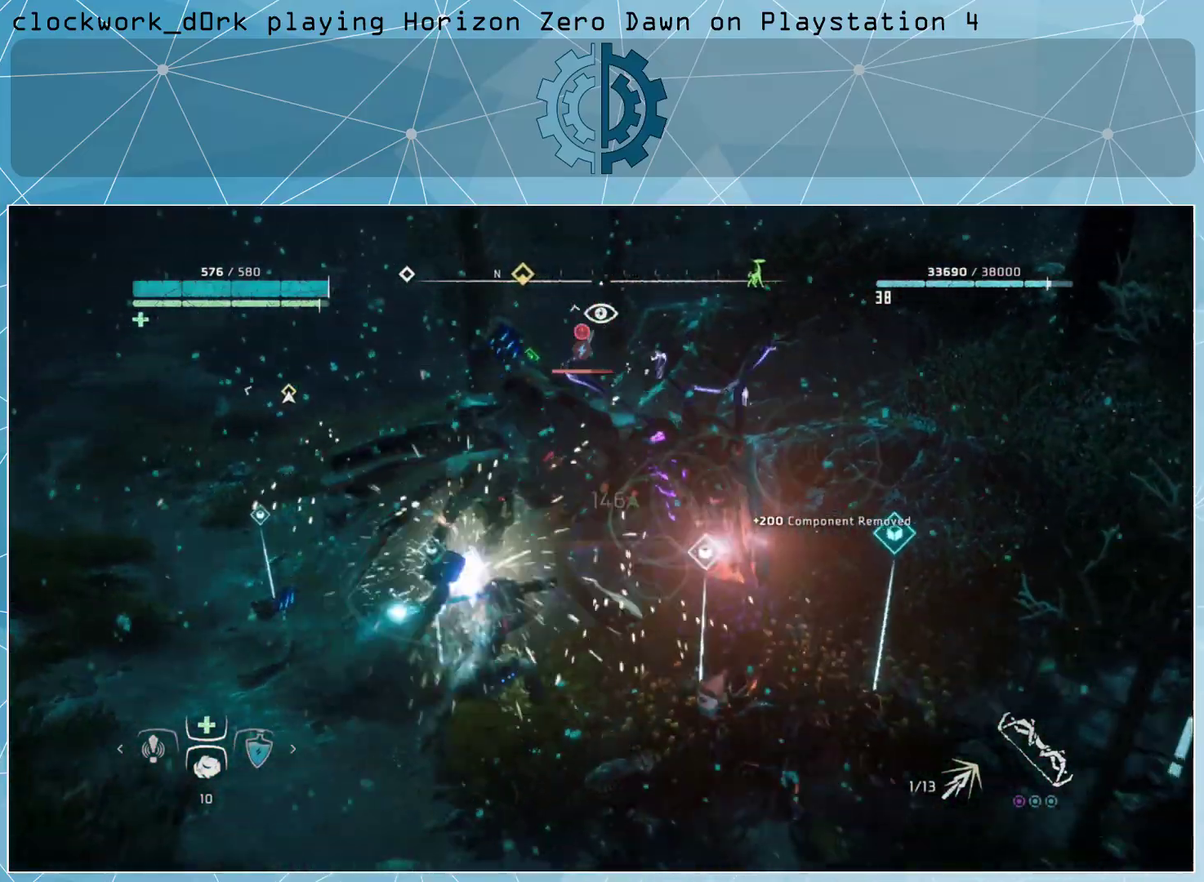
{"buttons": [], "left_stick": "up-left", "right_stick": "center", "events": [[133, "CIRCLE", "down"], [133, "left_stick", "up-left"], [200, "CIRCLE", "up"], [267, "CIRCLE", "down"], [367, "CIRCLE", "up"], [433, "CIRCLE", "down"], [500, "CIRCLE", "up"]]}
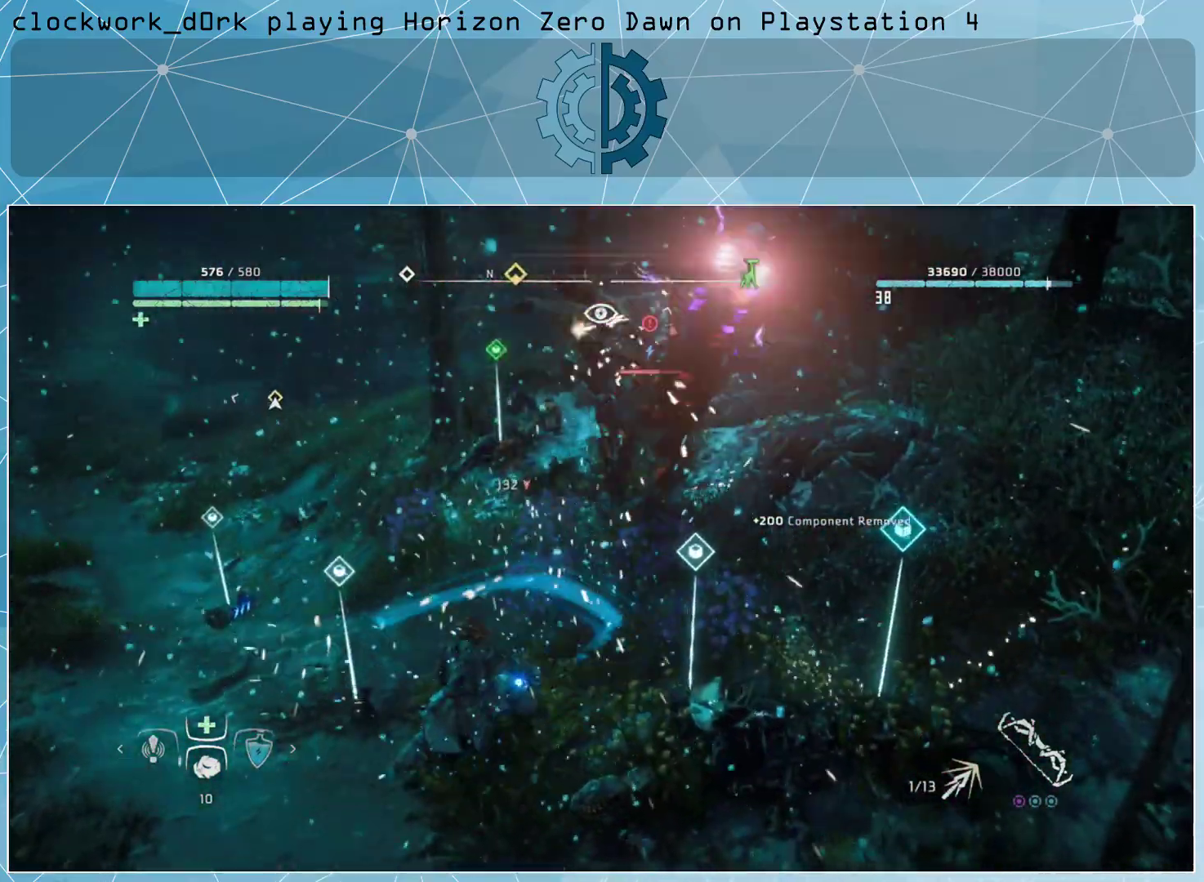
{"buttons": [], "left_stick": "up", "right_stick": "center", "events": [[67, "CIRCLE", "down"], [133, "L3", "down"], [167, "CIRCLE", "up"], [200, "L3", "up"], [233, "CIRCLE", "down"], [267, "left_stick", "up"], [300, "CIRCLE", "up"]]}
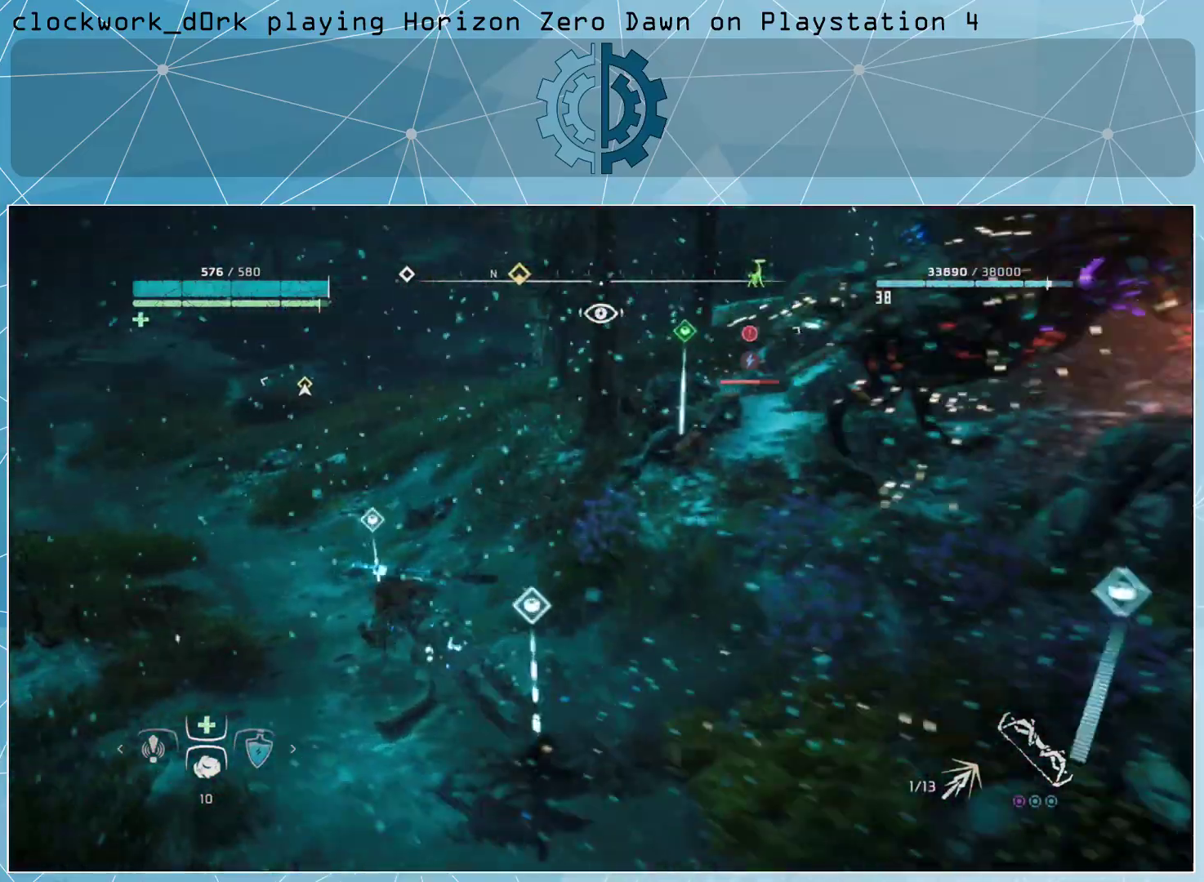
{"buttons": [], "left_stick": "up-left", "right_stick": "right", "events": [[33, "left_stick", "up-left"], [100, "CIRCLE", "down"], [167, "CIRCLE", "up"], [167, "L3", "down"], [233, "L3", "up"], [233, "left_stick", "up"], [400, "right_stick", "right"], [433, "left_stick", "up-left"]]}
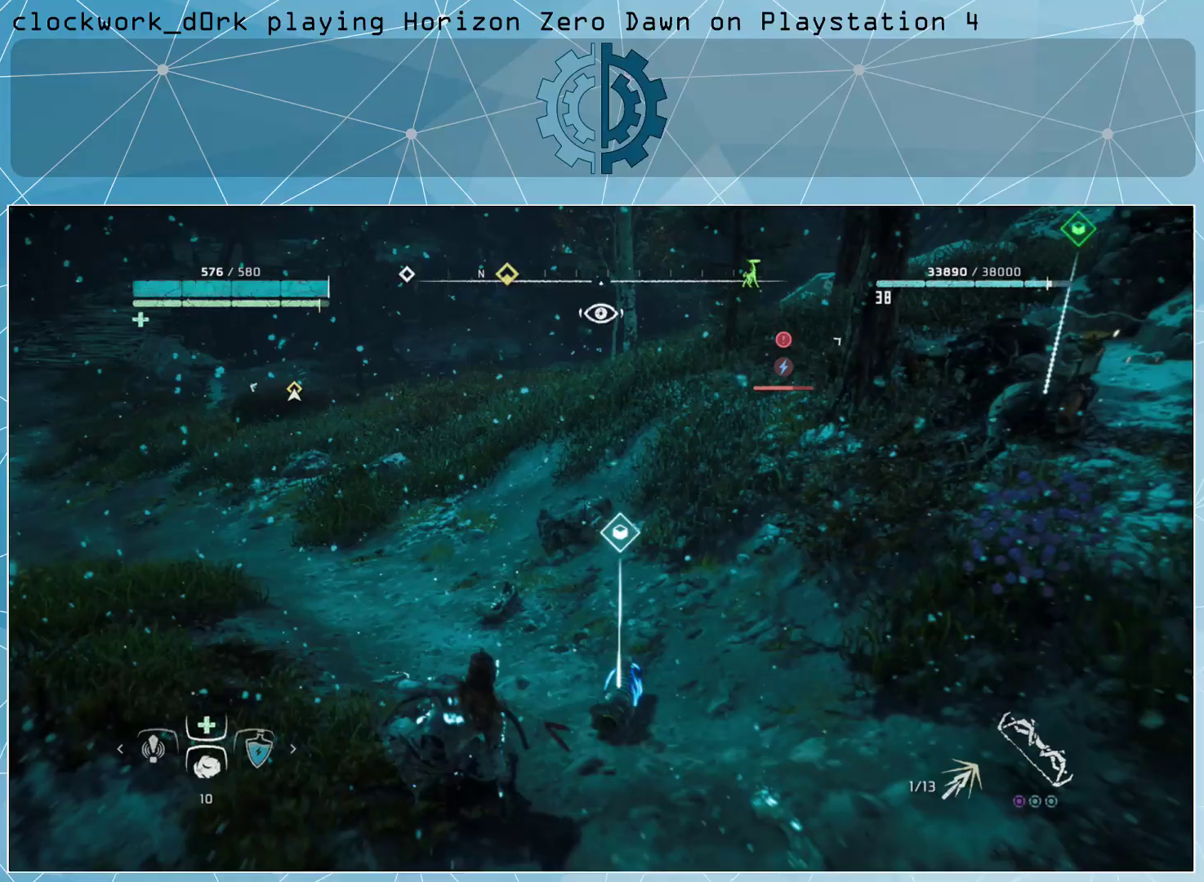
{"buttons": [], "left_stick": "up", "right_stick": "center", "events": [[200, "right_stick", "center"], [267, "CIRCLE", "down"], [367, "CIRCLE", "up"], [467, "left_stick", "up"]]}
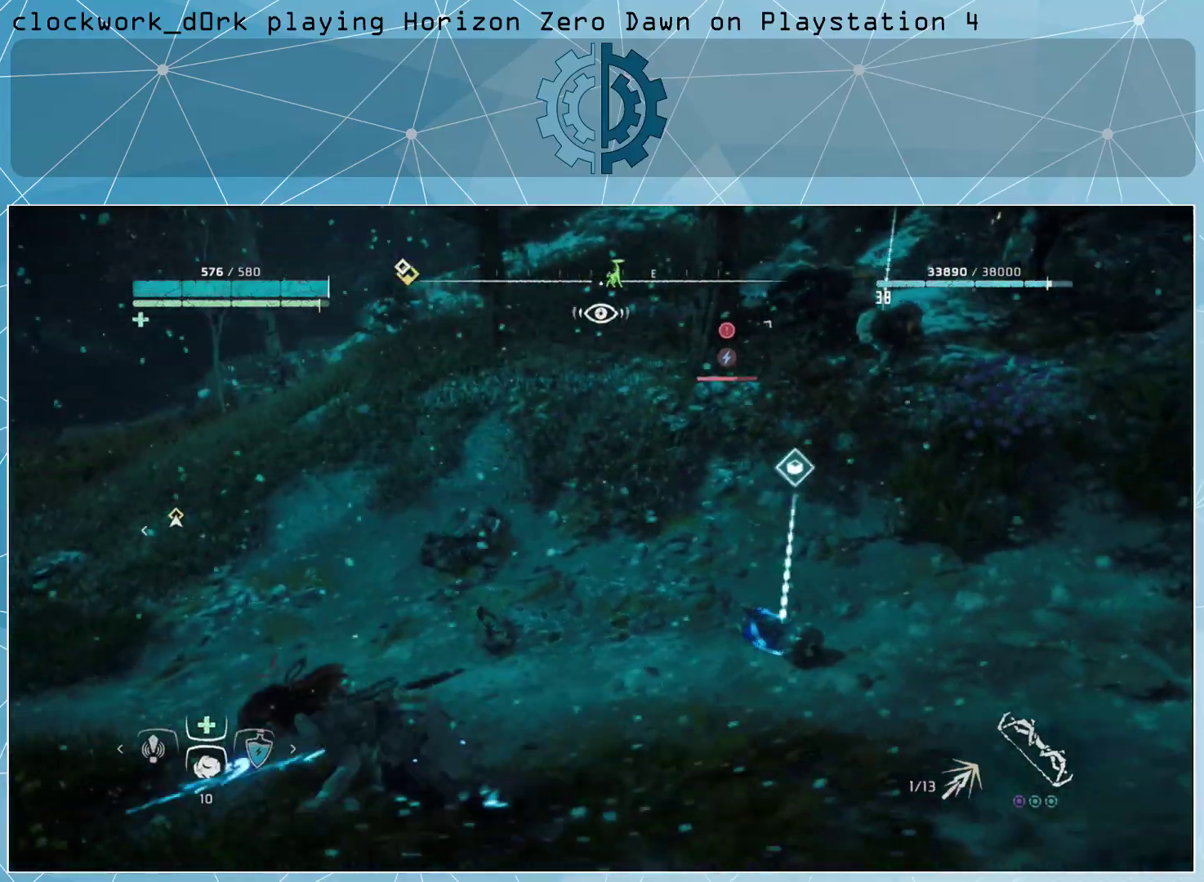
{"buttons": [], "left_stick": "up-right", "right_stick": "up-right", "events": [[67, "right_stick", "up-right"], [133, "left_stick", "up-right"]]}
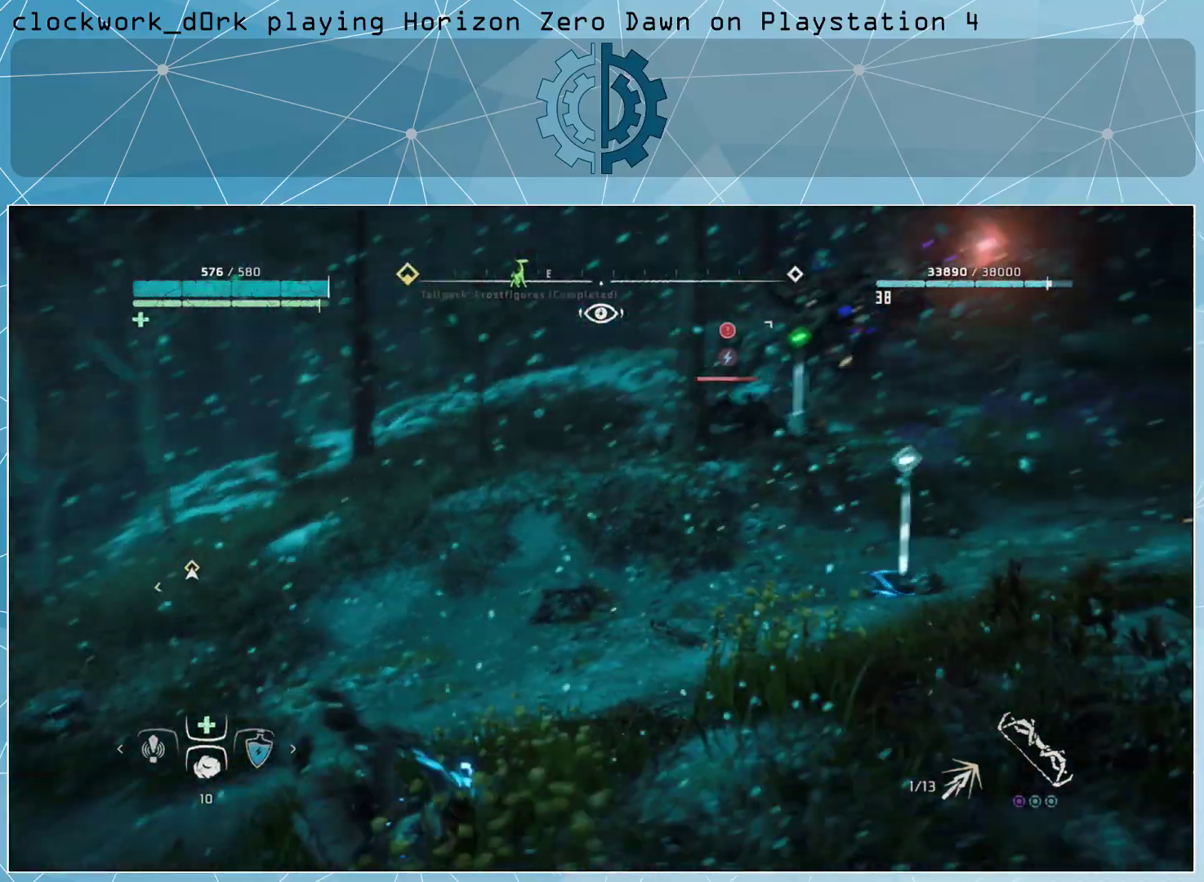
{"buttons": ["L2", "R2"], "left_stick": "up", "right_stick": "center", "events": [[33, "L2", "down"], [133, "right_stick", "center"], [233, "R2", "down"], [267, "left_stick", "up"], [300, "L3", "down"], [300, "R3", "down"], [300, "right_stick", "up"], [367, "R3", "up"], [400, "L3", "up"], [433, "right_stick", "center"]]}
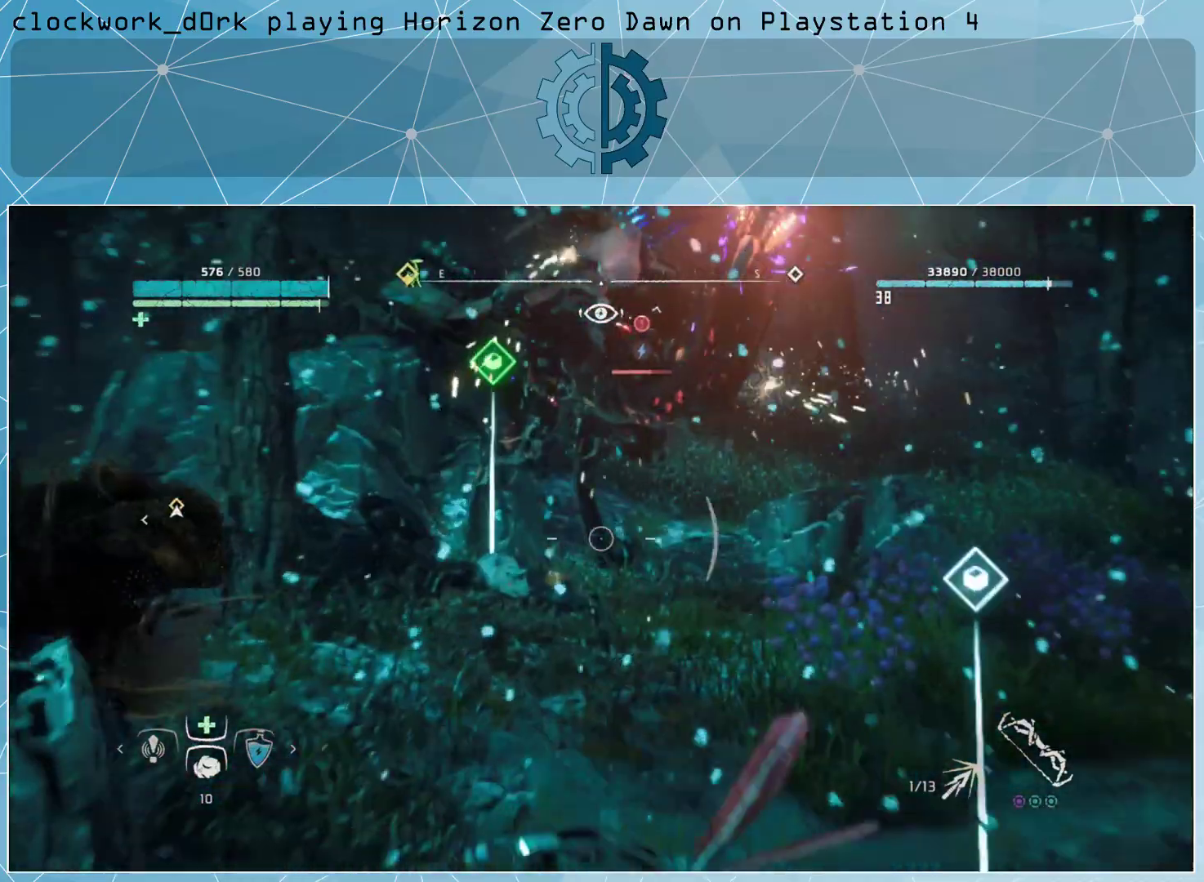
{"buttons": ["L2", "R2"], "left_stick": "center", "right_stick": "center", "events": [[67, "left_stick", "center"], [100, "right_stick", "up-right"], [333, "right_stick", "center"]]}
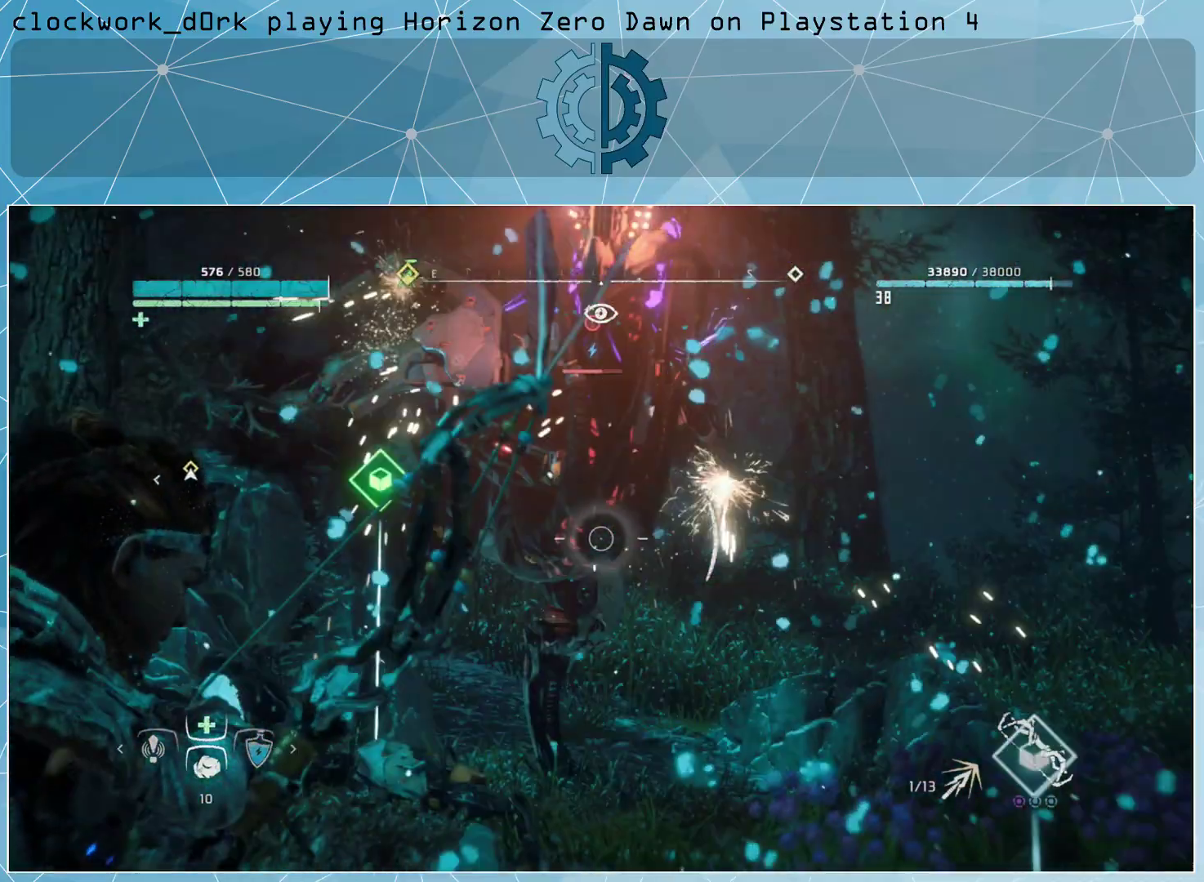
{"buttons": [], "left_stick": "center", "right_stick": "center", "events": [[100, "right_stick", "up"], [300, "right_stick", "center"], [333, "R2", "up"], [433, "L2", "up"]]}
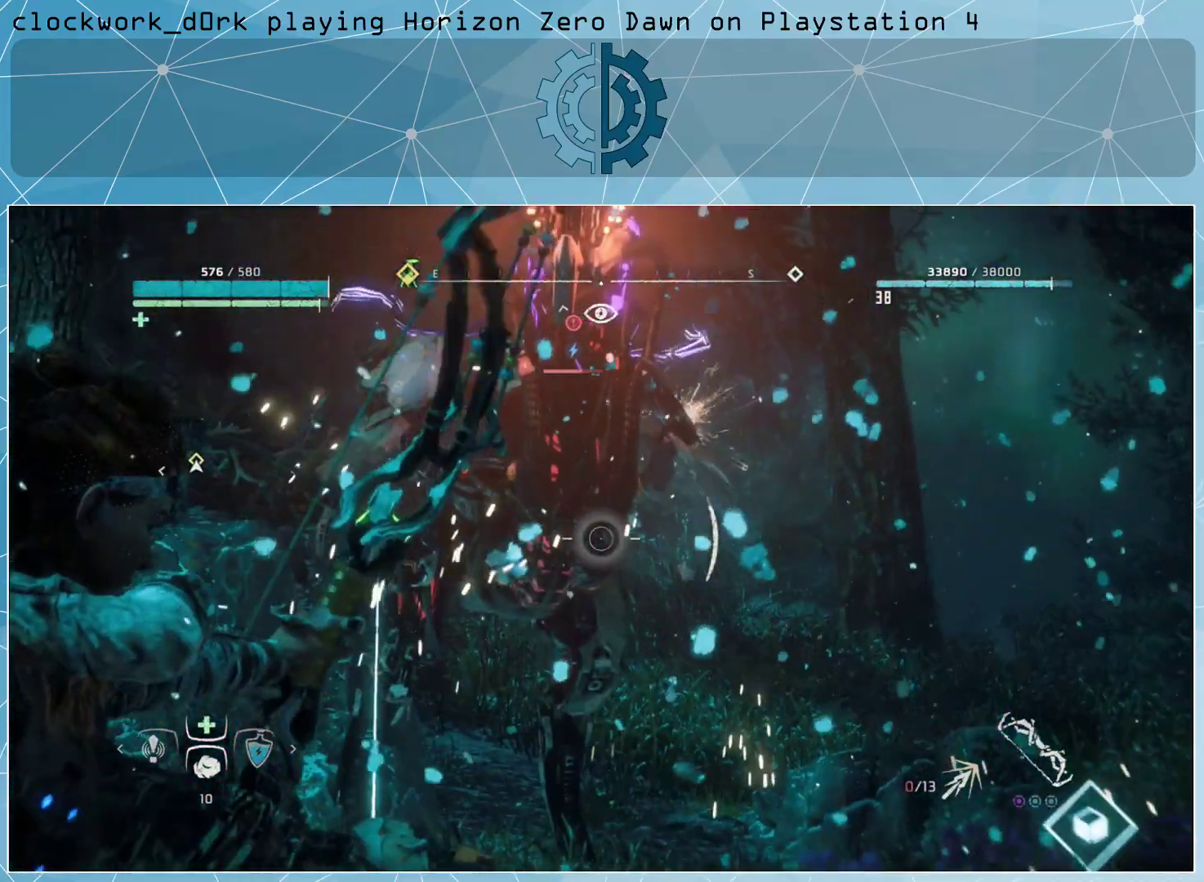
{"buttons": [], "left_stick": "left", "right_stick": "center", "events": [[133, "left_stick", "left"], [367, "right_stick", "down-right"], [500, "right_stick", "center"]]}
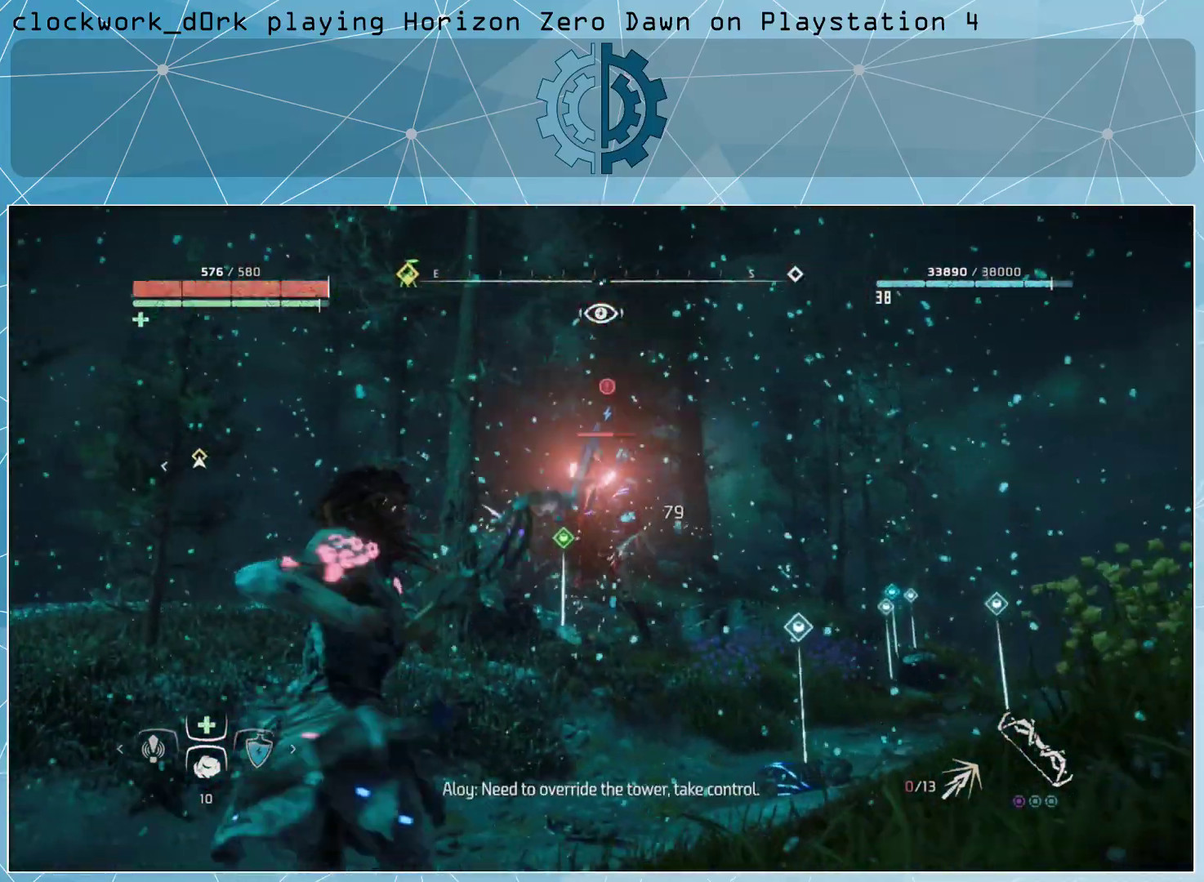
{"buttons": [], "left_stick": "left", "right_stick": "right", "events": [[67, "CIRCLE", "down"], [167, "CIRCLE", "up"], [367, "right_stick", "right"]]}